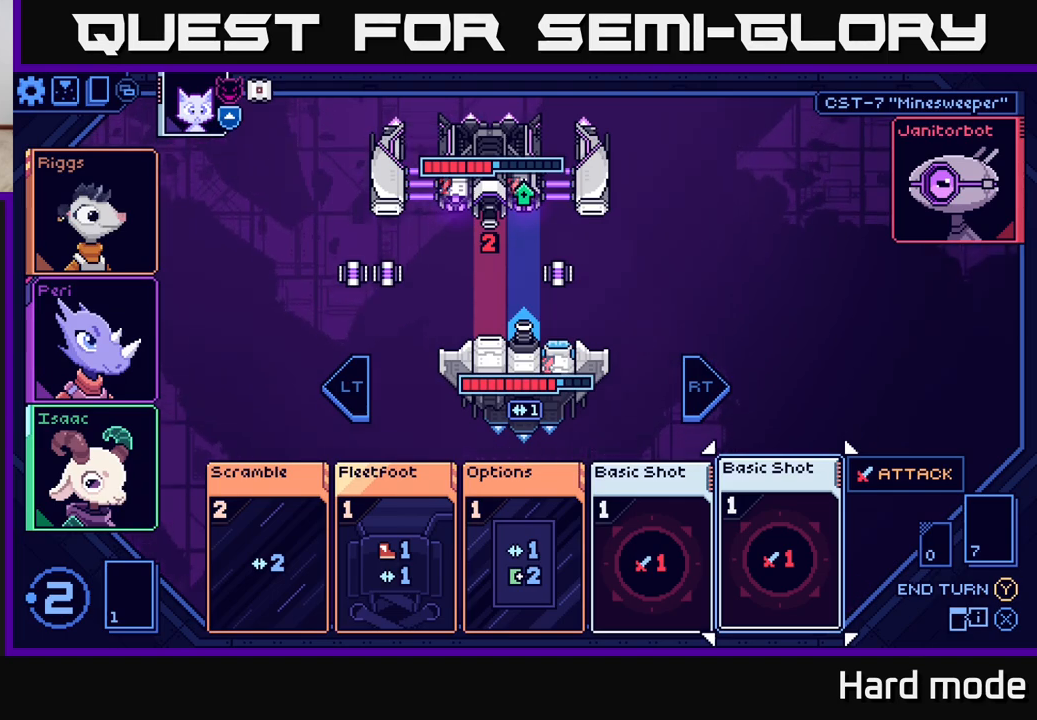
Gameplay with a controller (Xbox layout); each line is a JSON object with the inputs held at the frame after it. "events" lists button and stick changes between this image and that frame as [ms after this image, input, new state], when the widget could be followed in between.
{"buttons": [], "left_stick": "center", "right_stick": "center", "events": [[283, "A", "down"], [367, "A", "up"]]}
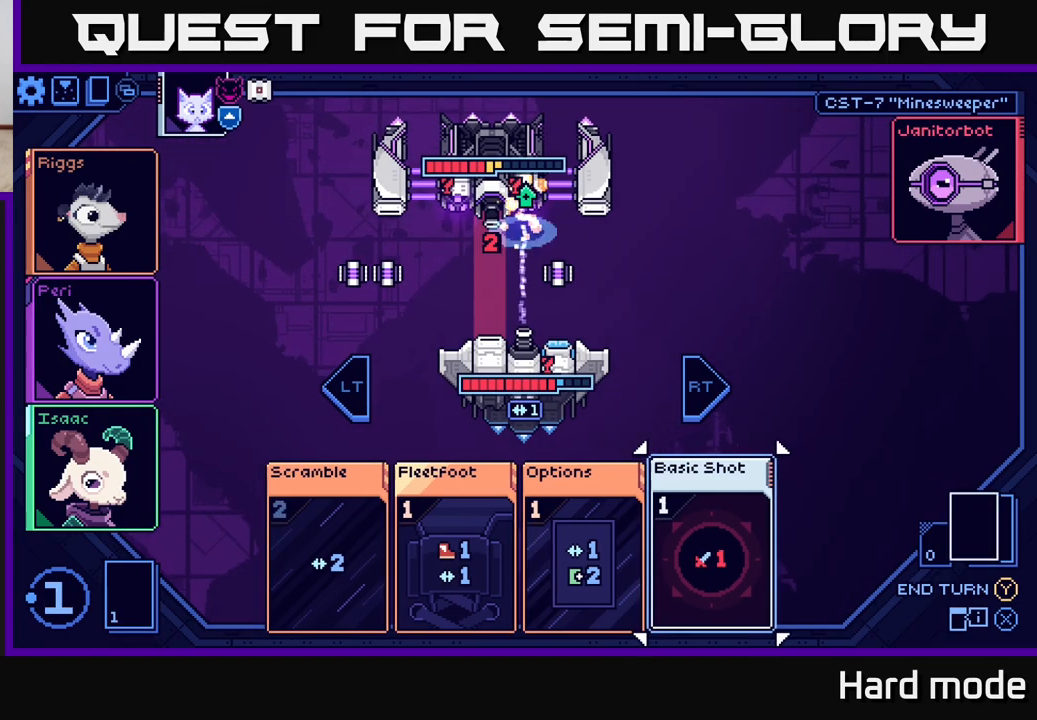
{"buttons": [], "left_stick": "center", "right_stick": "center", "events": []}
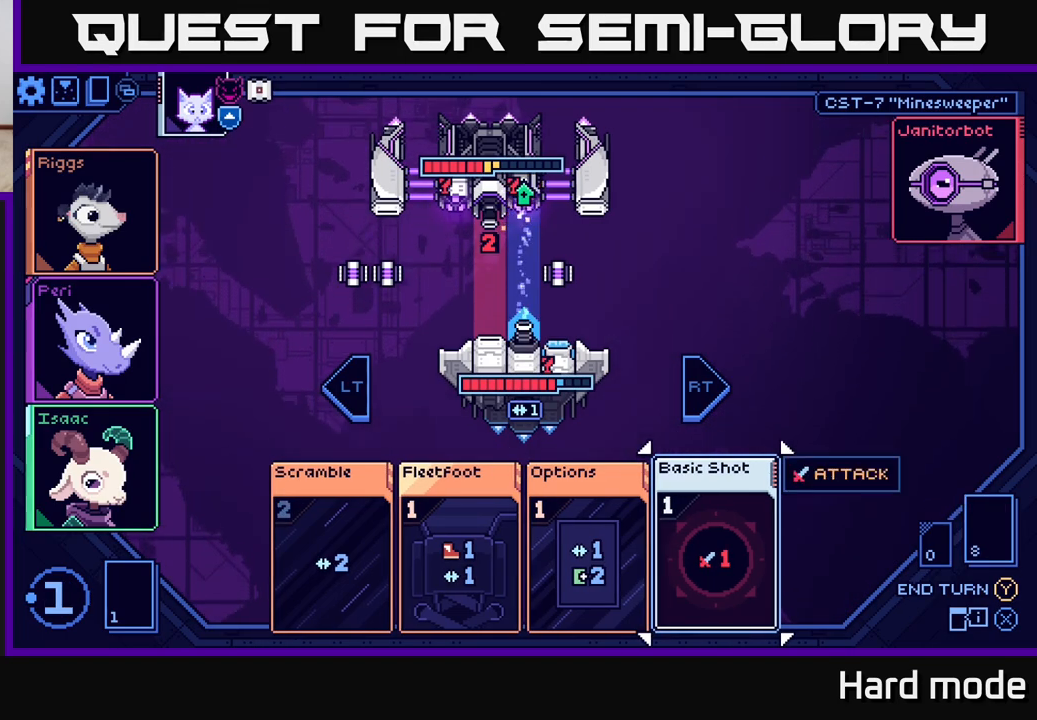
{"buttons": [], "left_stick": "center", "right_stick": "center", "events": [[33, "left_stick", "left"], [233, "left_stick", "center"], [300, "left_stick", "left"], [450, "left_stick", "center"]]}
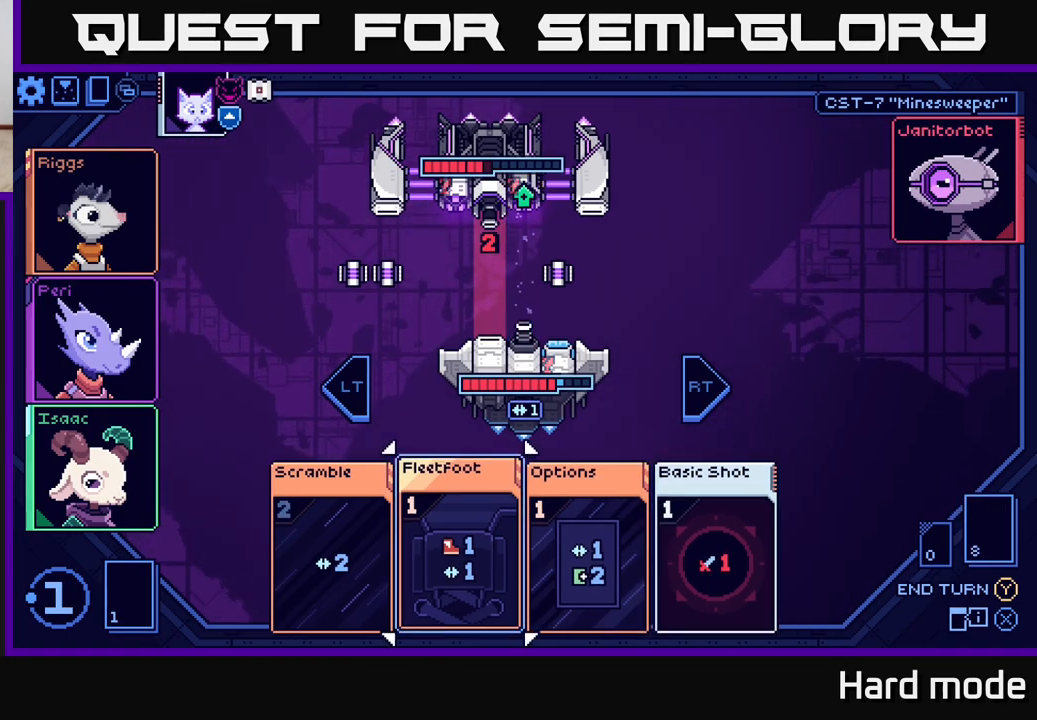
{"buttons": [], "left_stick": "center", "right_stick": "center", "events": [[17, "left_stick", "left"], [167, "left_stick", "center"], [283, "left_stick", "right"], [433, "left_stick", "center"]]}
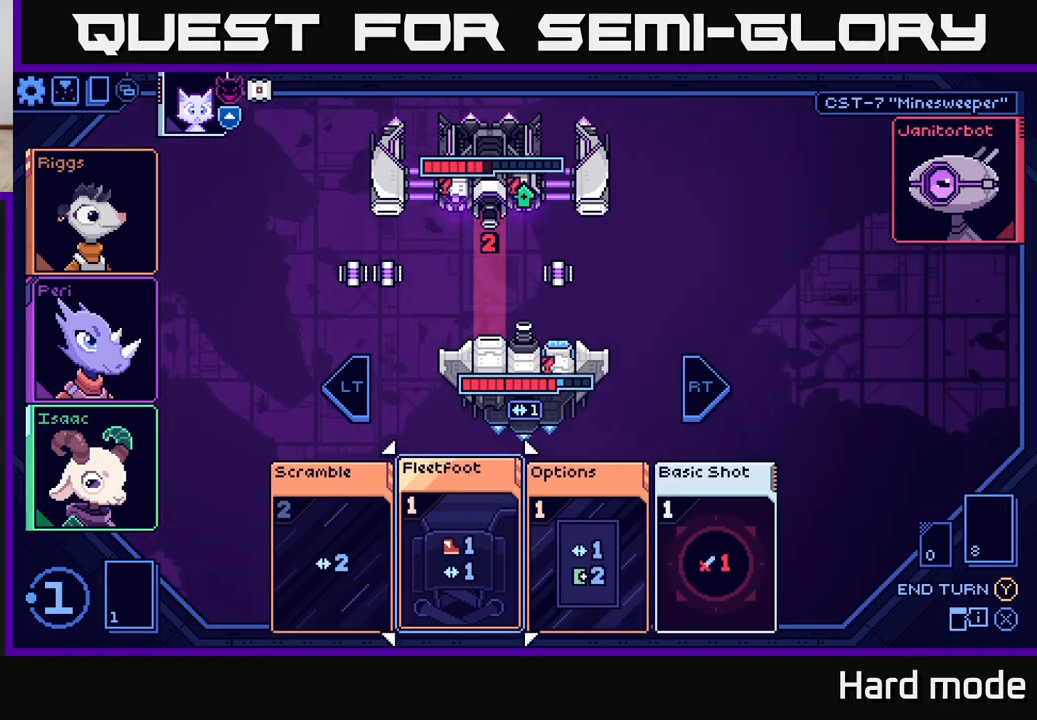
{"buttons": [], "left_stick": "center", "right_stick": "center", "events": []}
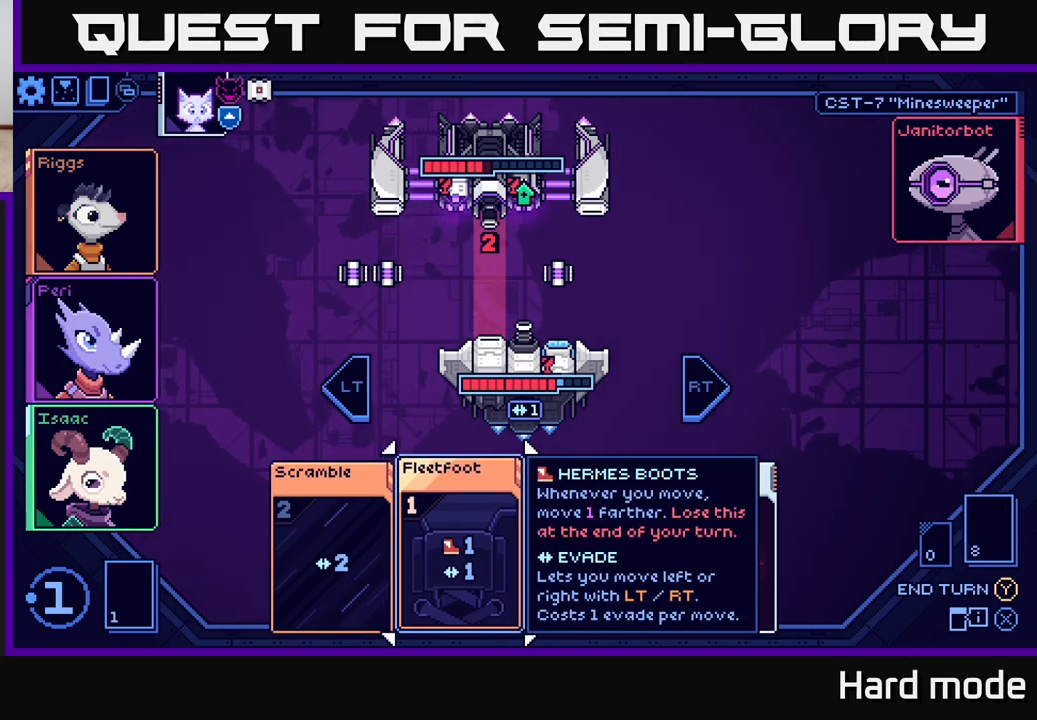
{"buttons": [], "left_stick": "center", "right_stick": "center", "events": []}
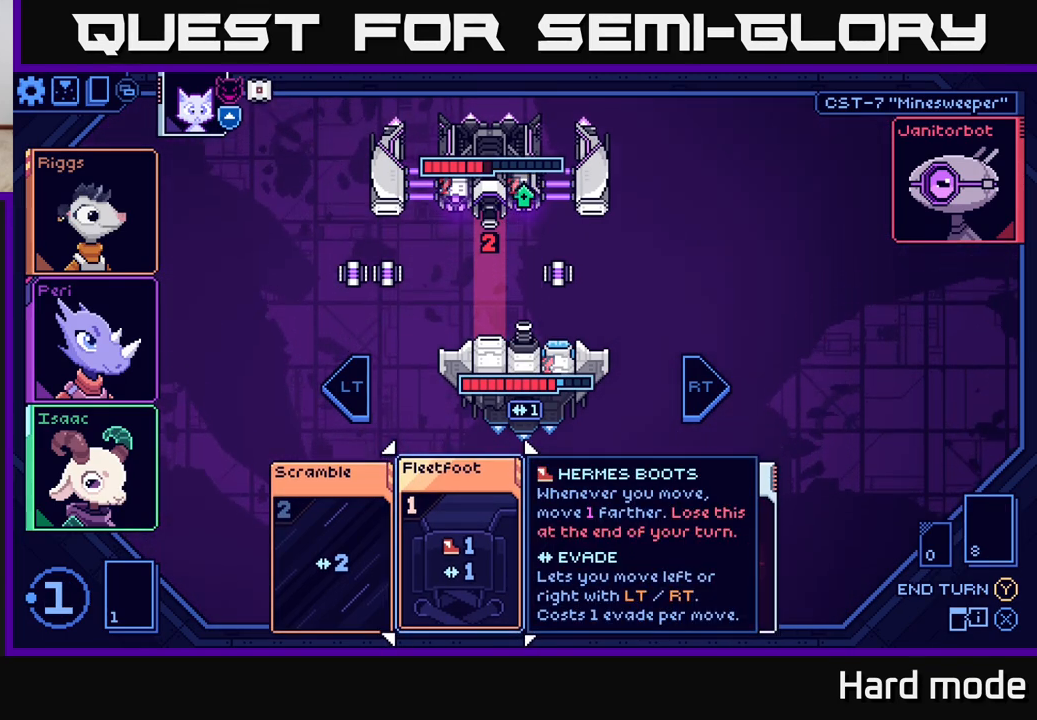
{"buttons": [], "left_stick": "center", "right_stick": "center", "events": []}
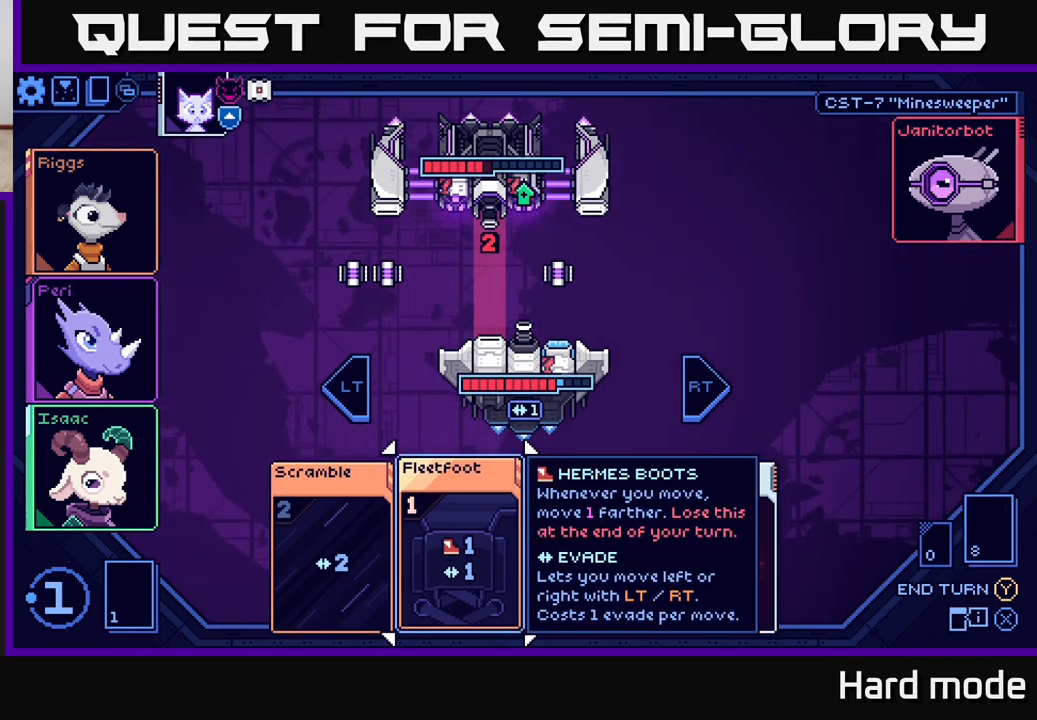
{"buttons": [], "left_stick": "center", "right_stick": "center", "events": []}
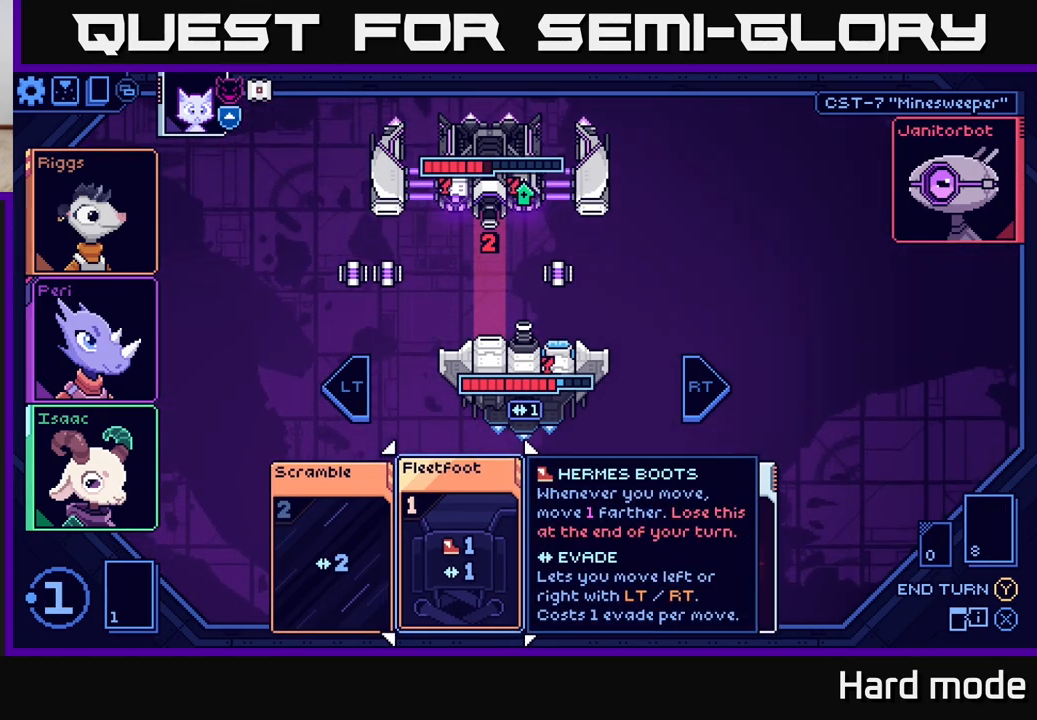
{"buttons": [], "left_stick": "center", "right_stick": "center", "events": []}
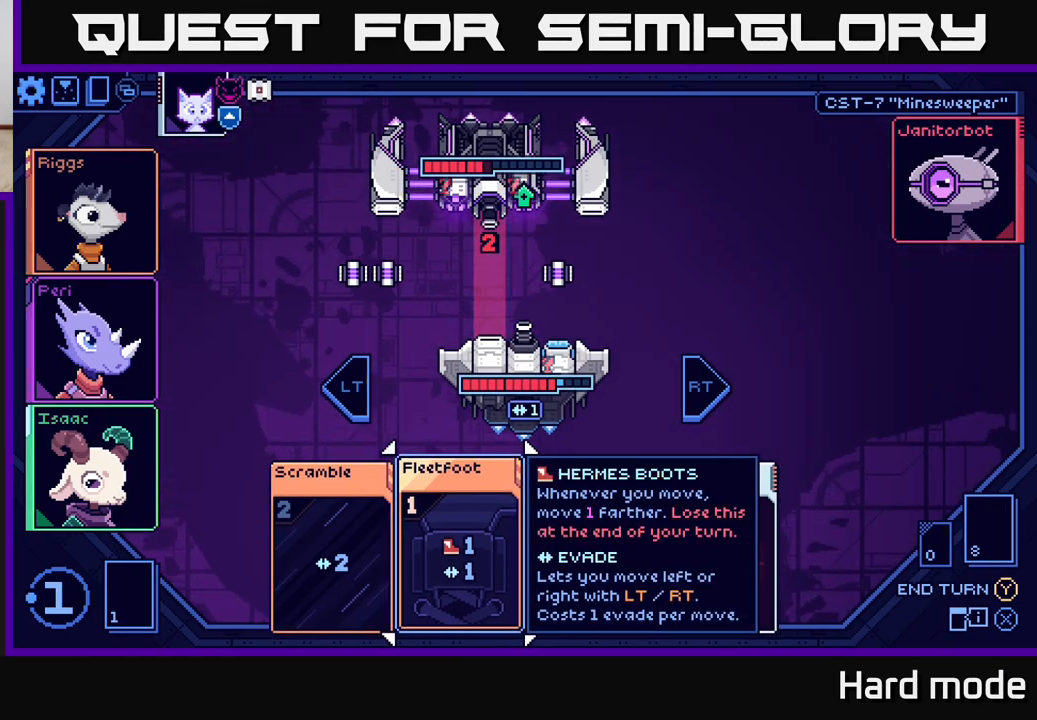
{"buttons": [], "left_stick": "center", "right_stick": "center", "events": []}
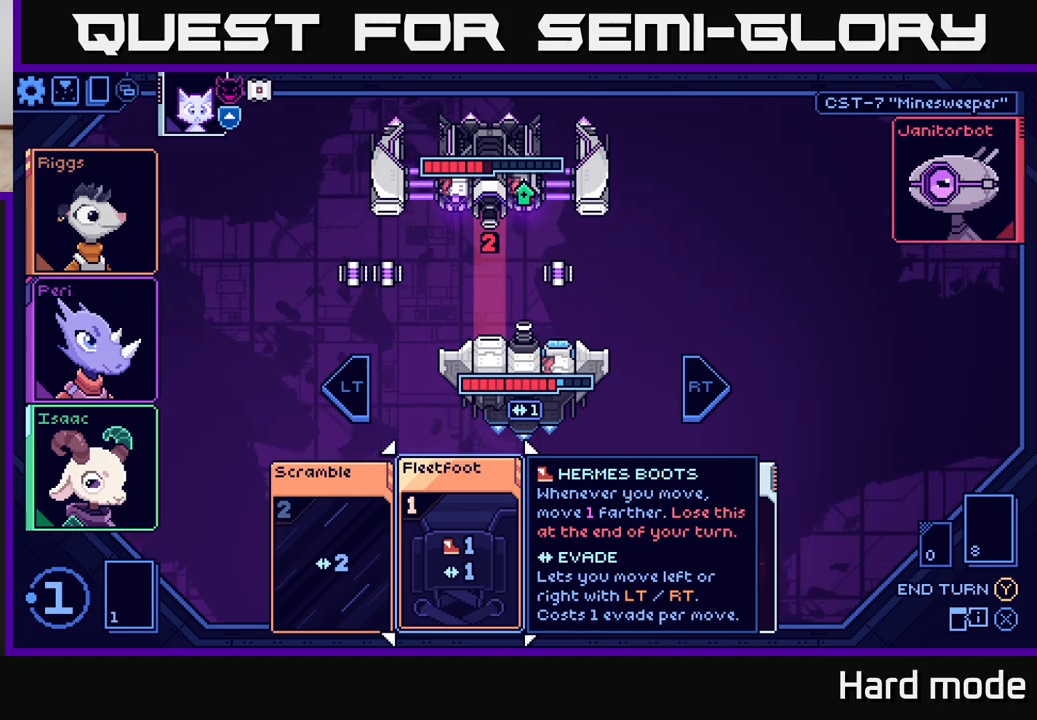
{"buttons": [], "left_stick": "center", "right_stick": "center", "events": []}
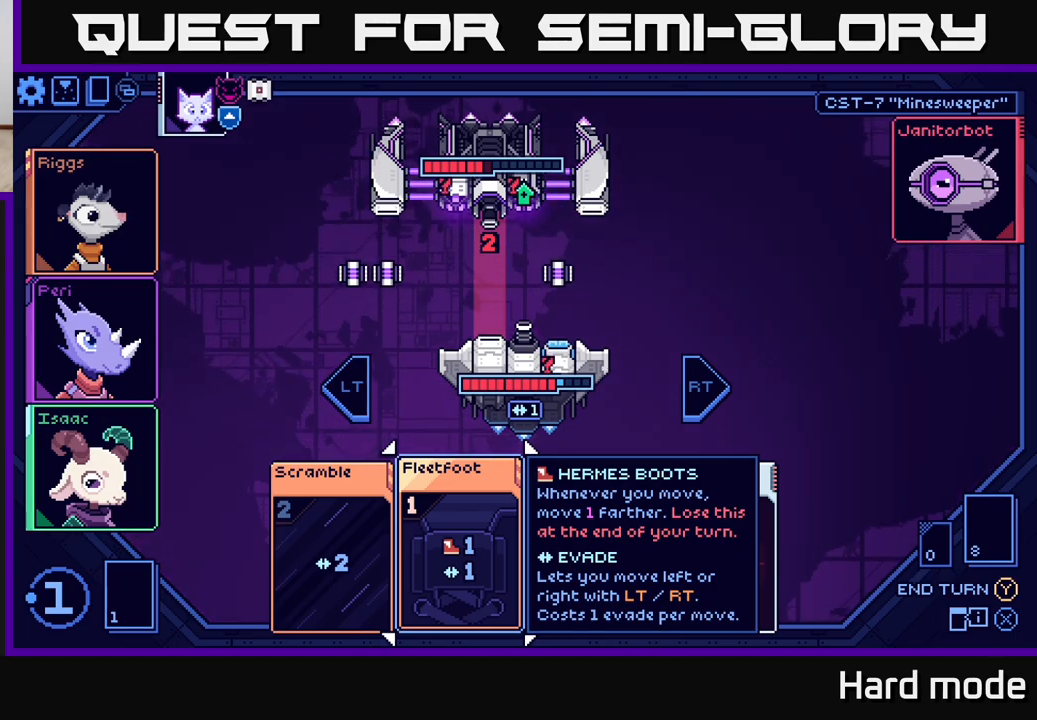
{"buttons": [], "left_stick": "left", "right_stick": "center", "events": [[200, "left_stick", "right"], [433, "left_stick", "left"]]}
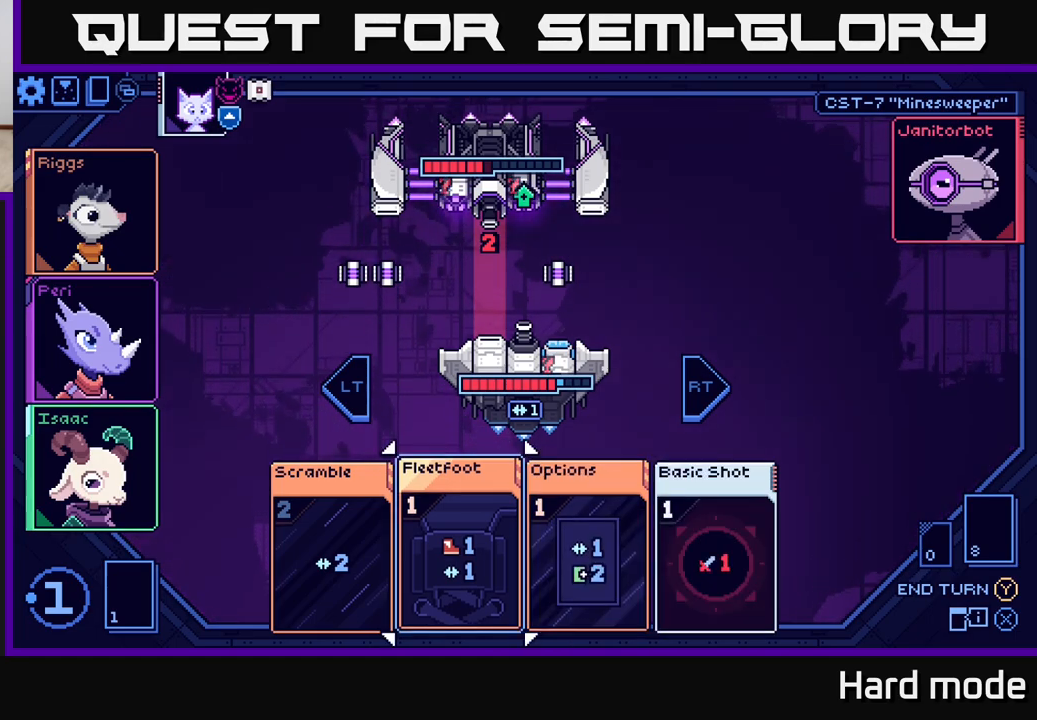
{"buttons": [], "left_stick": "center", "right_stick": "center", "events": [[100, "left_stick", "center"]]}
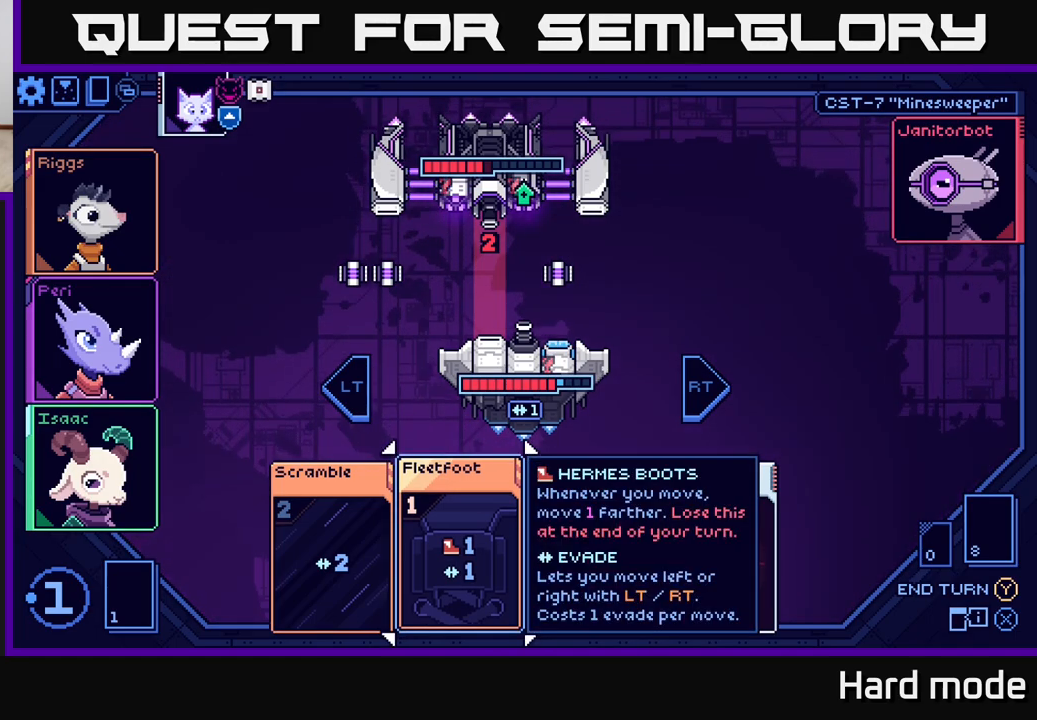
{"buttons": [], "left_stick": "center", "right_stick": "center", "events": [[117, "A", "down"], [200, "A", "up"]]}
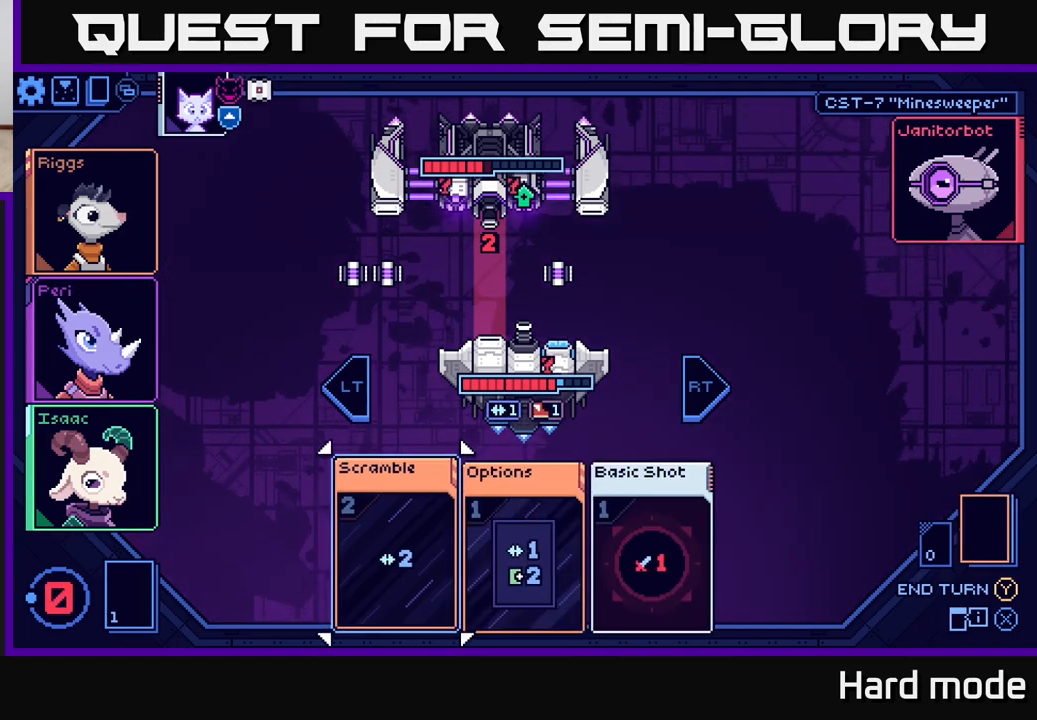
{"buttons": [], "left_stick": "center", "right_stick": "center", "events": []}
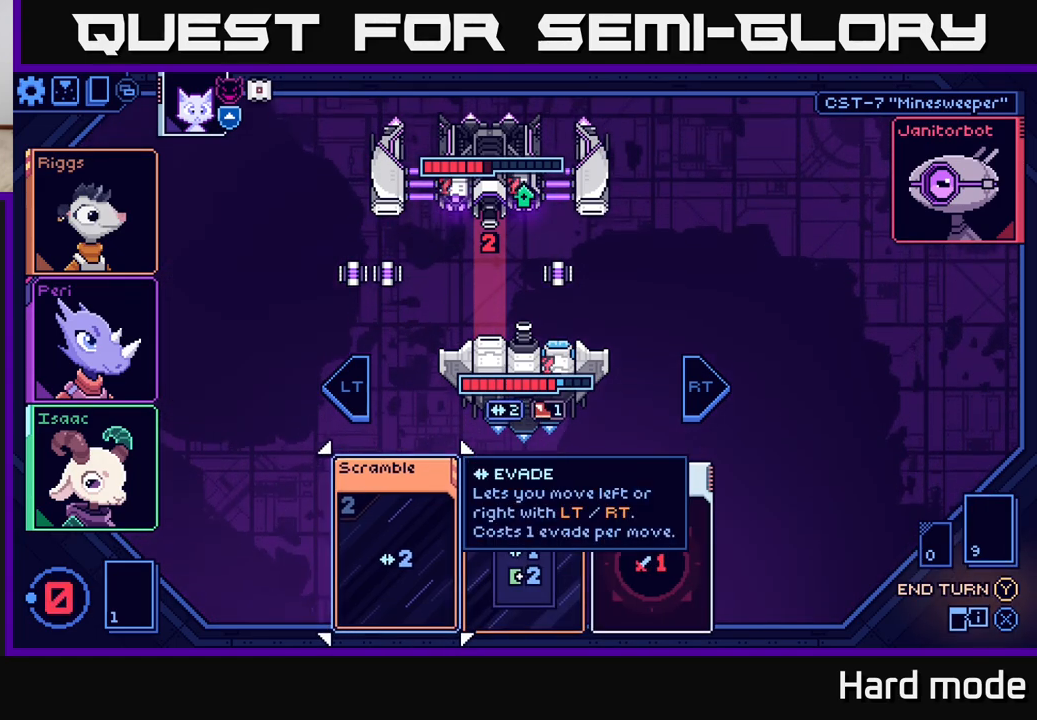
{"buttons": [], "left_stick": "center", "right_stick": "center", "events": []}
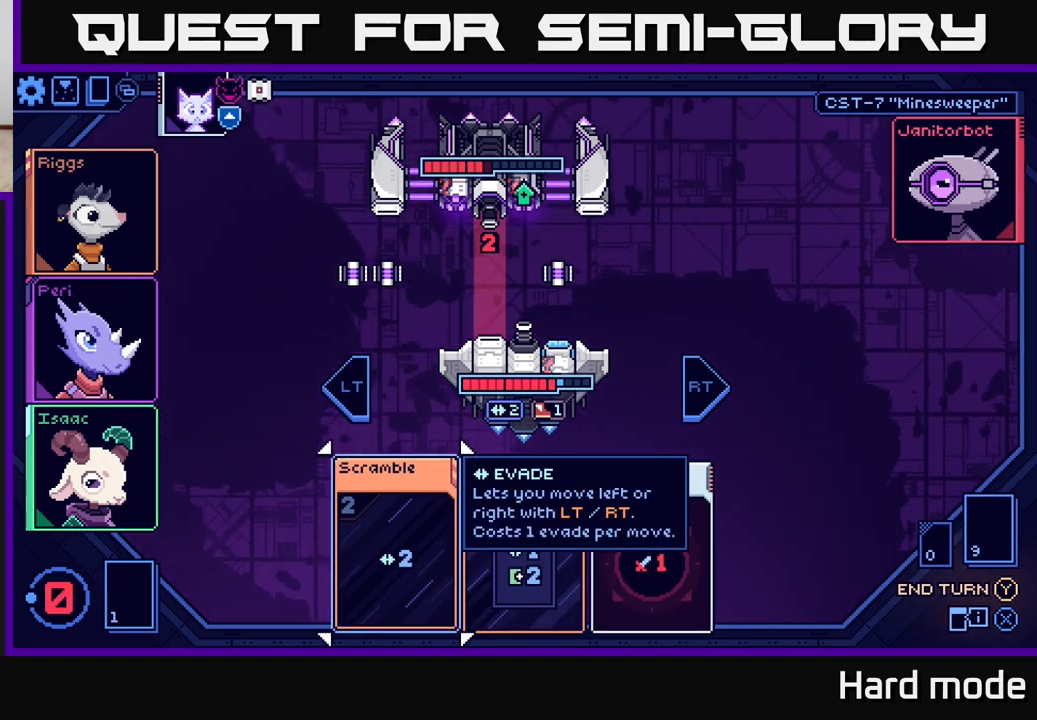
{"buttons": [], "left_stick": "center", "right_stick": "center", "events": []}
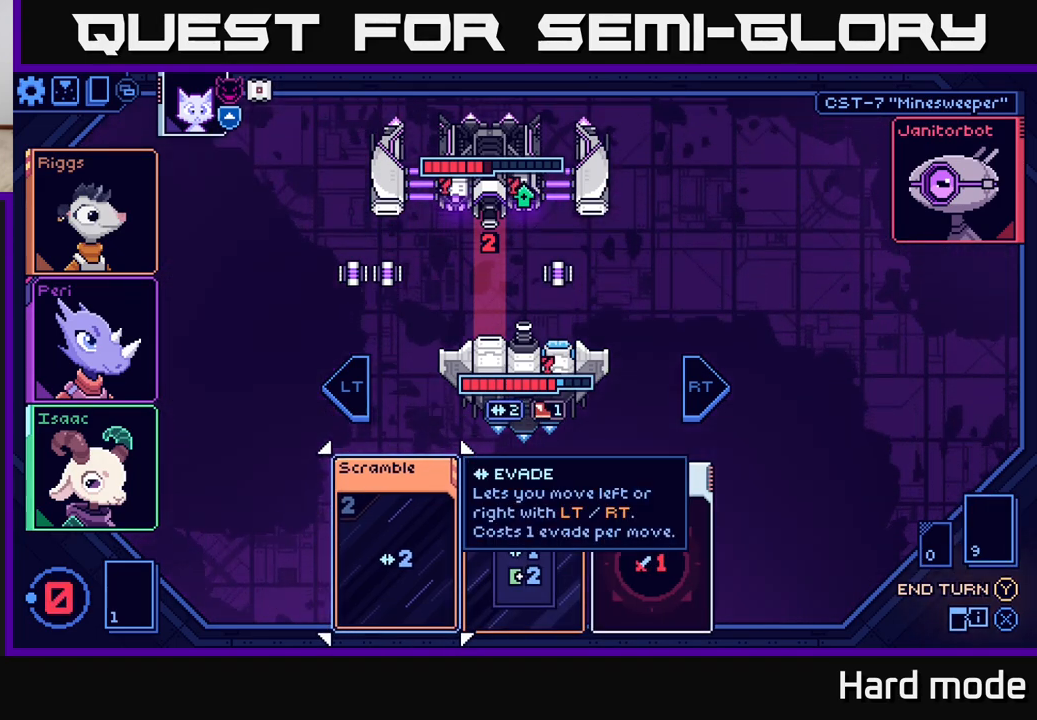
{"buttons": [], "left_stick": "center", "right_stick": "center", "events": []}
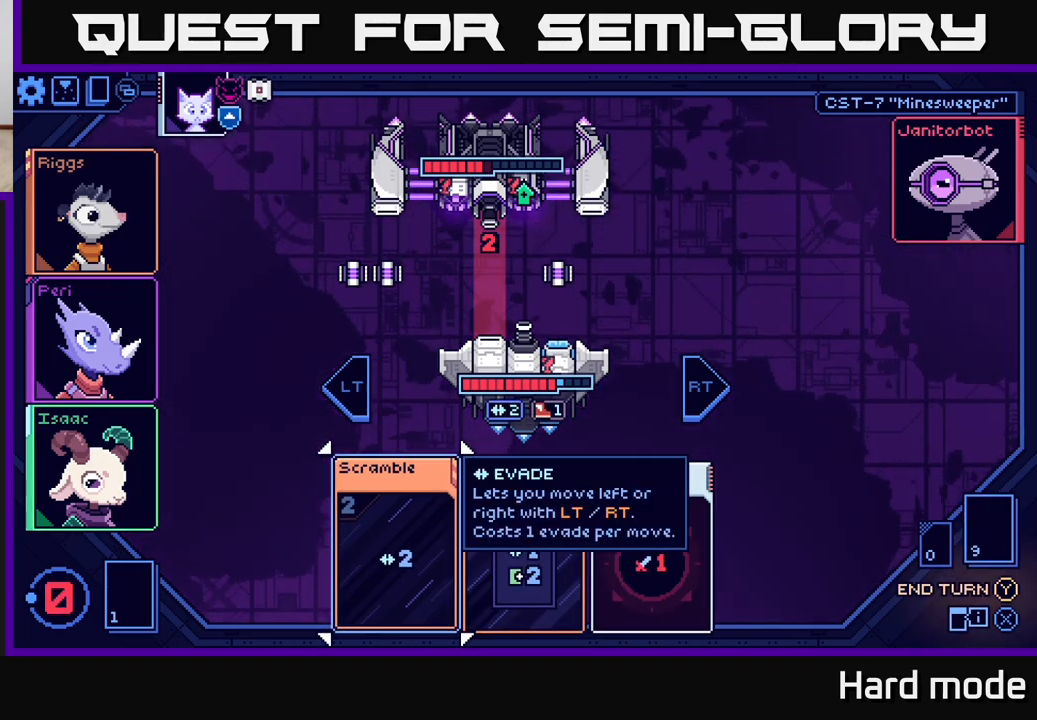
{"buttons": [], "left_stick": "center", "right_stick": "center", "events": []}
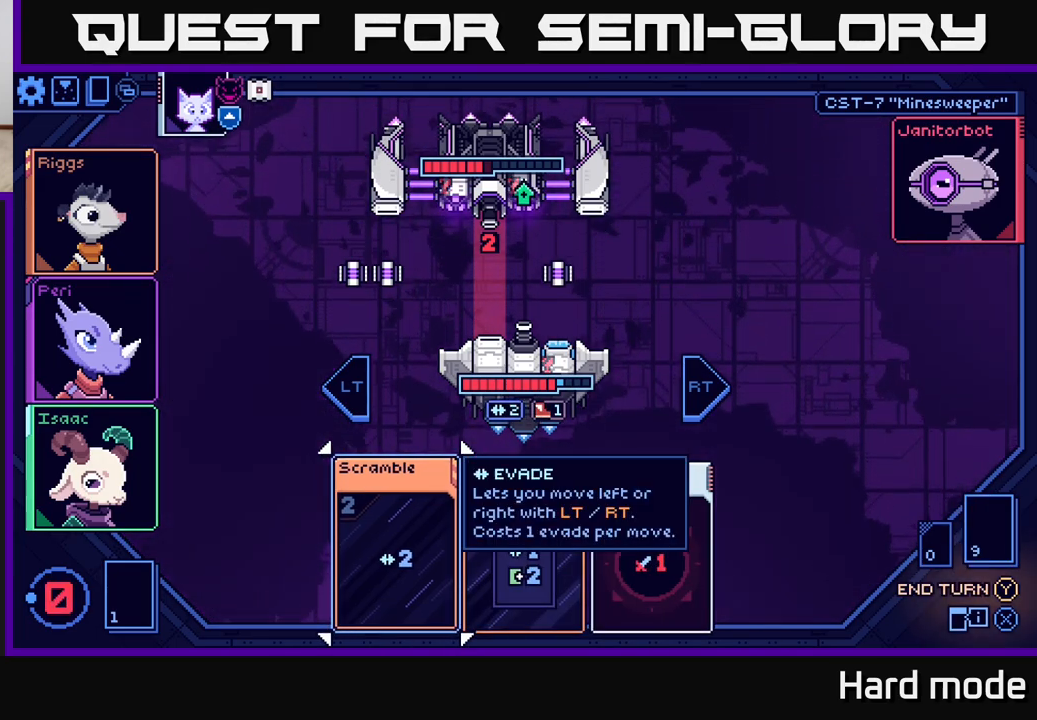
{"buttons": [], "left_stick": "center", "right_stick": "center", "events": [[67, "R2", "down"], [200, "R2", "up"]]}
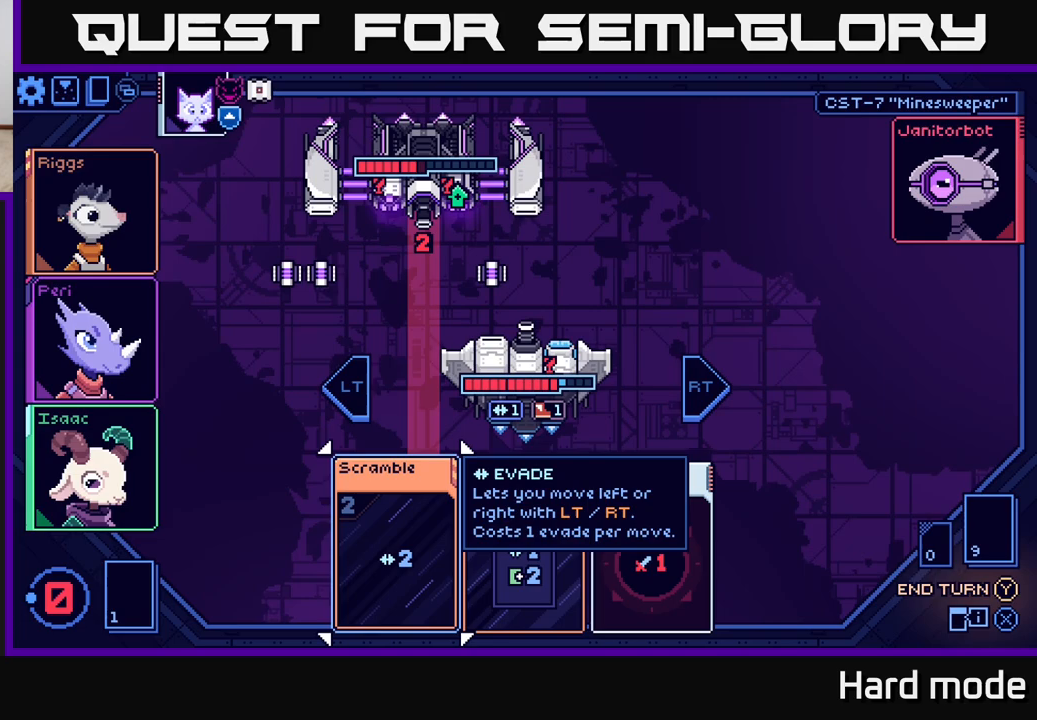
{"buttons": [], "left_stick": "center", "right_stick": "center", "events": []}
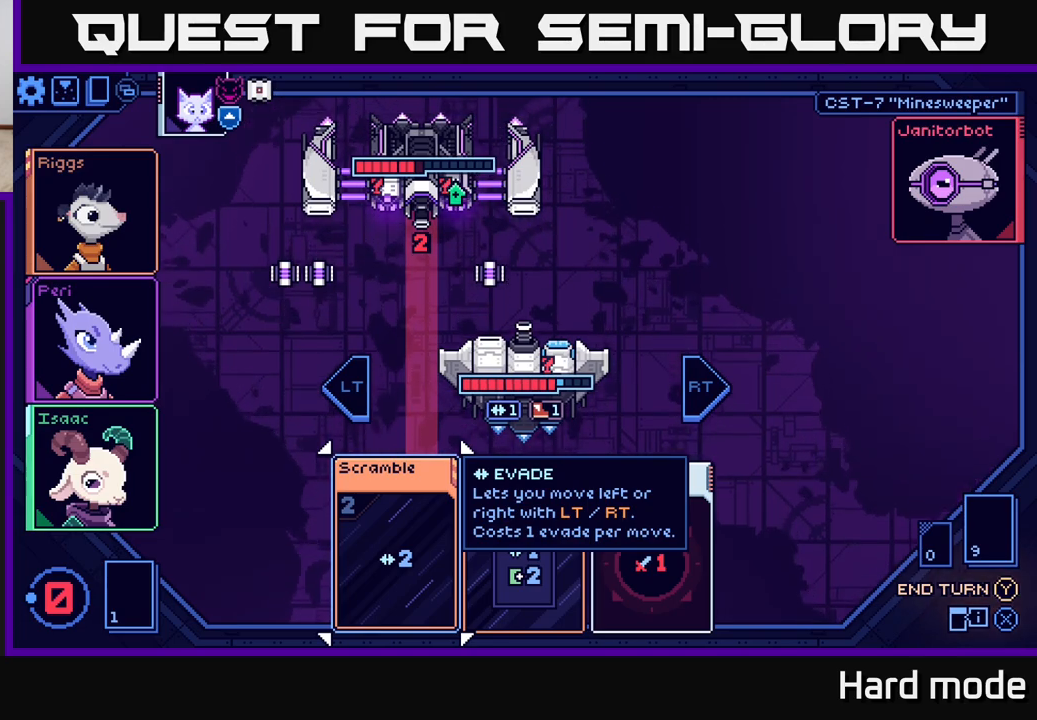
{"buttons": [], "left_stick": "center", "right_stick": "center", "events": []}
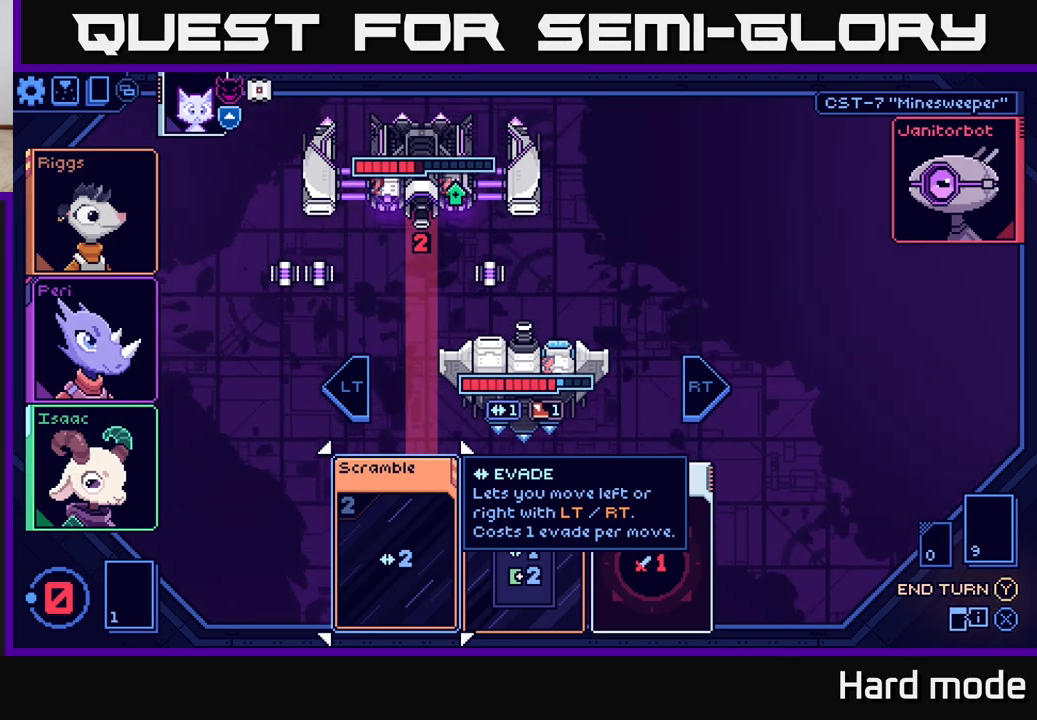
{"buttons": [], "left_stick": "center", "right_stick": "center", "events": []}
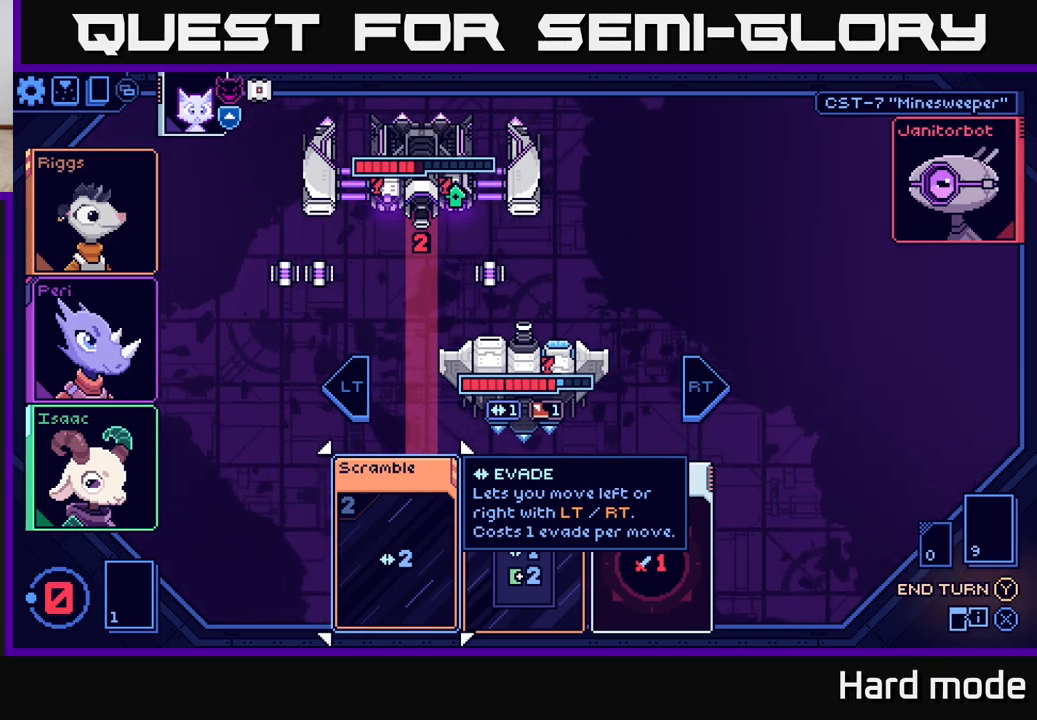
{"buttons": [], "left_stick": "center", "right_stick": "center", "events": [[83, "Y", "down"], [167, "Y", "up"]]}
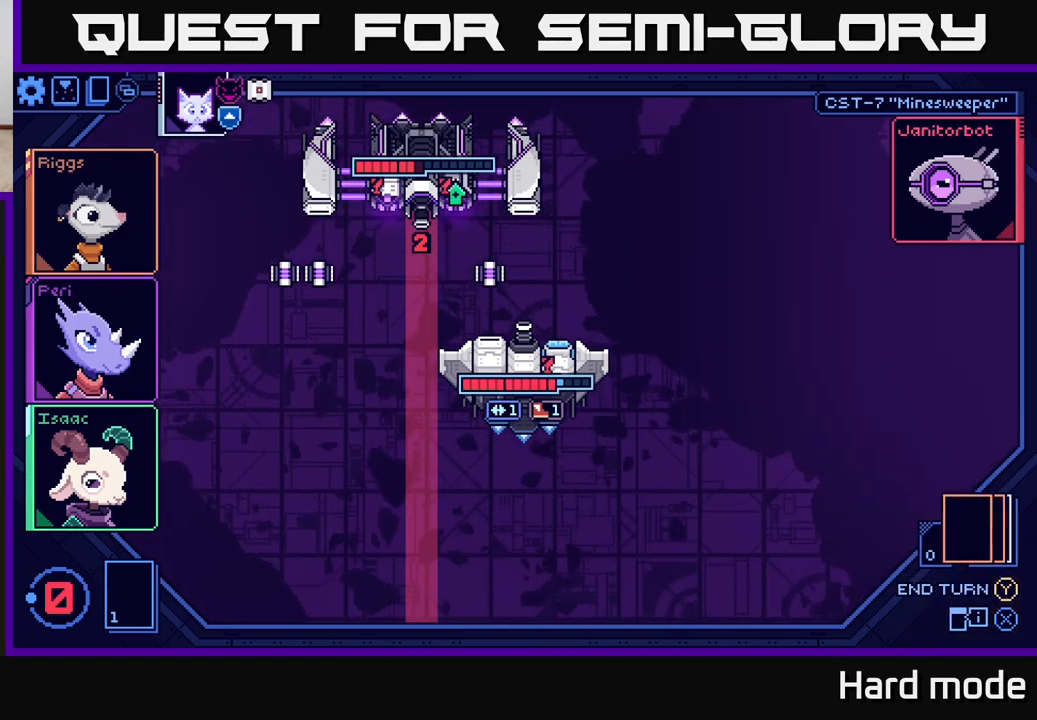
{"buttons": [], "left_stick": "center", "right_stick": "center", "events": []}
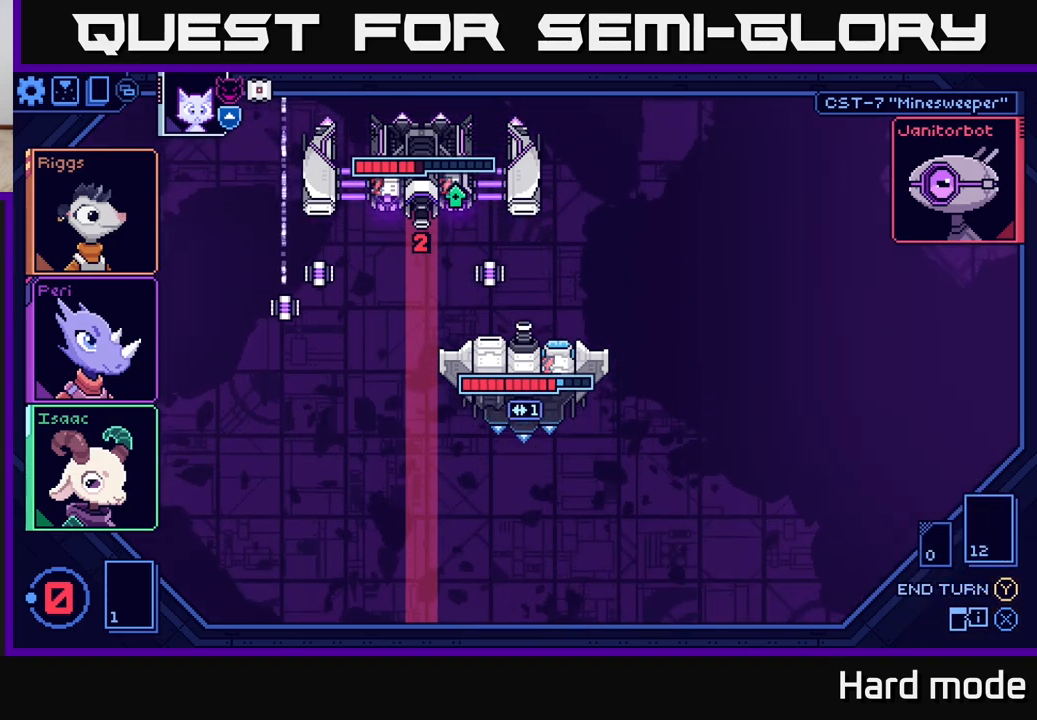
{"buttons": [], "left_stick": "center", "right_stick": "center", "events": []}